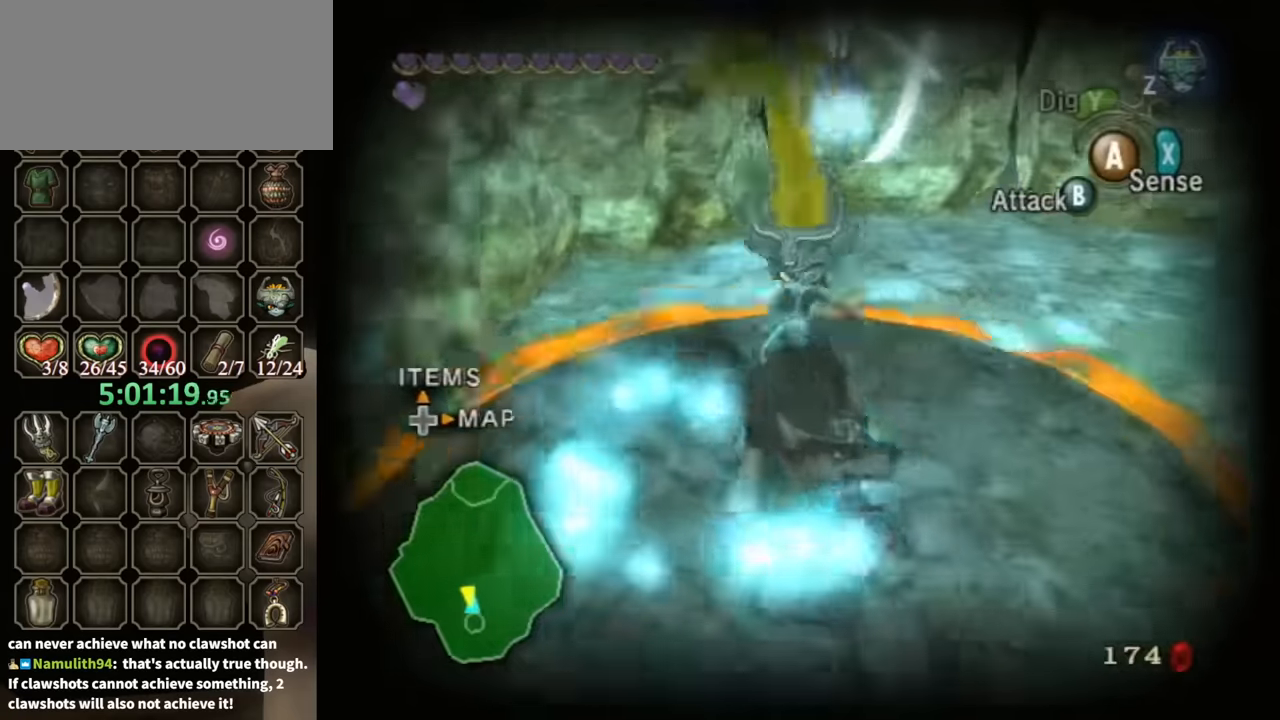
Gameplay with a controller (Nintendo layout); each line is a JSON object with the inputs held at the frame after it. "events" lists button and stick changes between this image and that frame as [ms after this image, input, new state], when the widget could be followed in between. Not read: L3 R3.
{"buttons": [], "left_stick": "center", "right_stick": "center", "events": [[233, "left_stick", "center"], [400, "B", "up"]]}
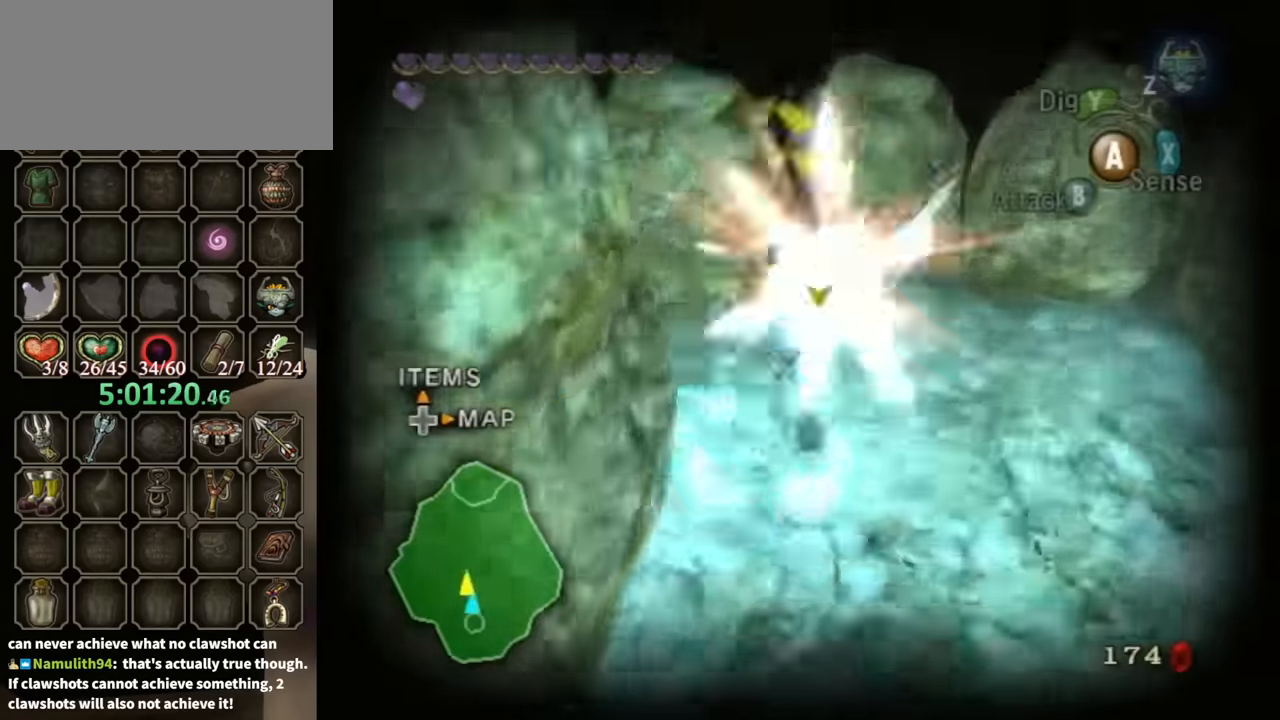
{"buttons": [], "left_stick": "center", "right_stick": "center", "events": []}
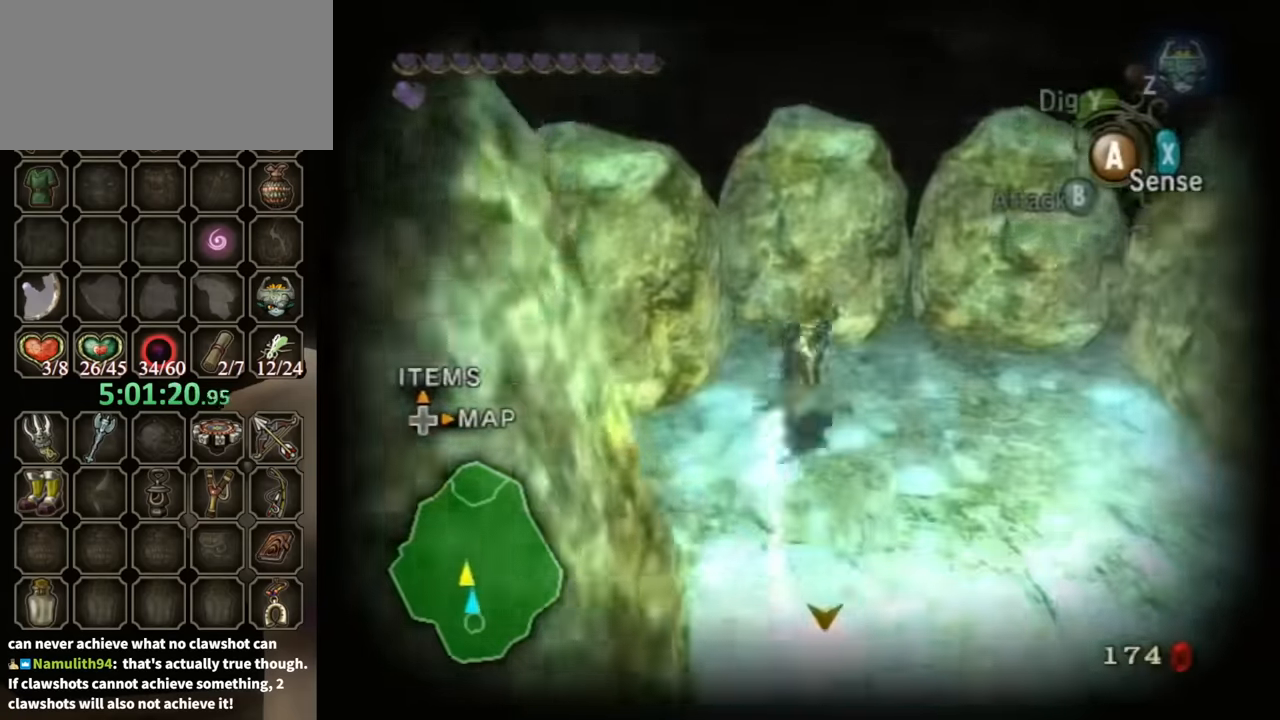
{"buttons": [], "left_stick": "left", "right_stick": "right", "events": [[67, "left_stick", "up-right"], [133, "right_stick", "right"], [367, "left_stick", "up"], [467, "left_stick", "left"]]}
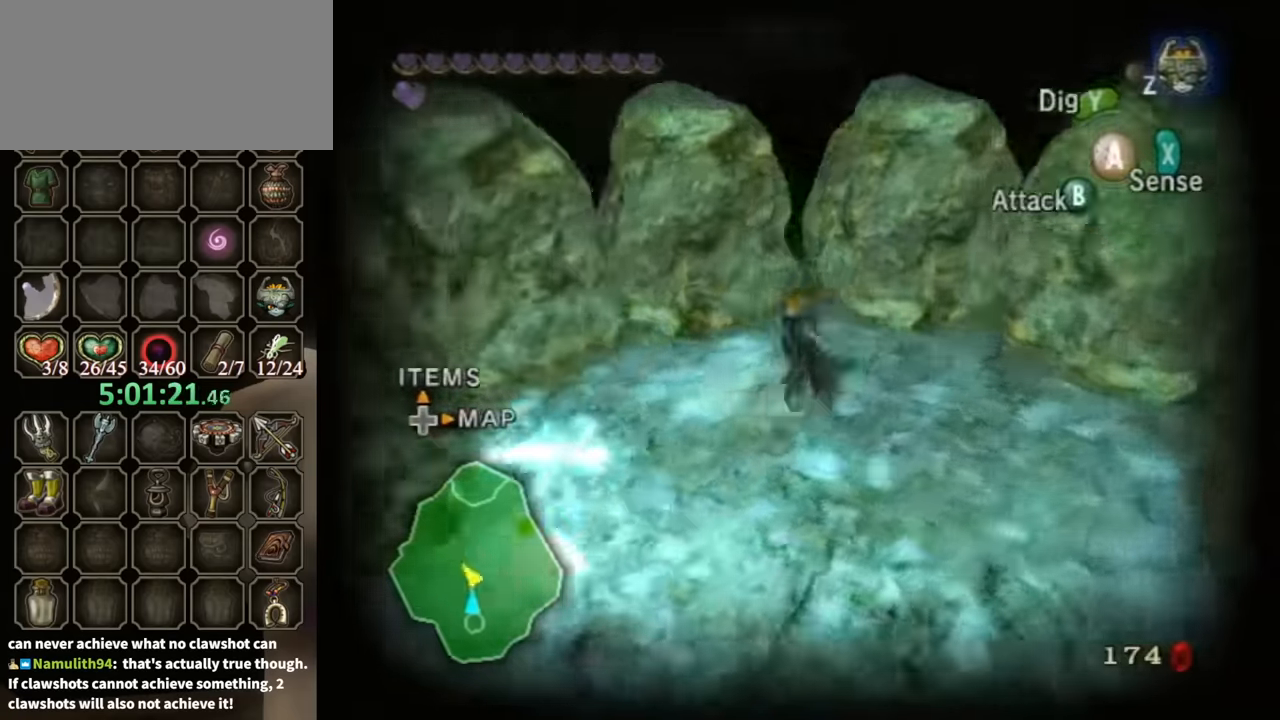
{"buttons": [], "left_stick": "center", "right_stick": "center", "events": [[233, "right_stick", "center"], [267, "left_stick", "center"], [333, "L1", "down"], [367, "A", "down"], [433, "A", "up"], [433, "L1", "up"]]}
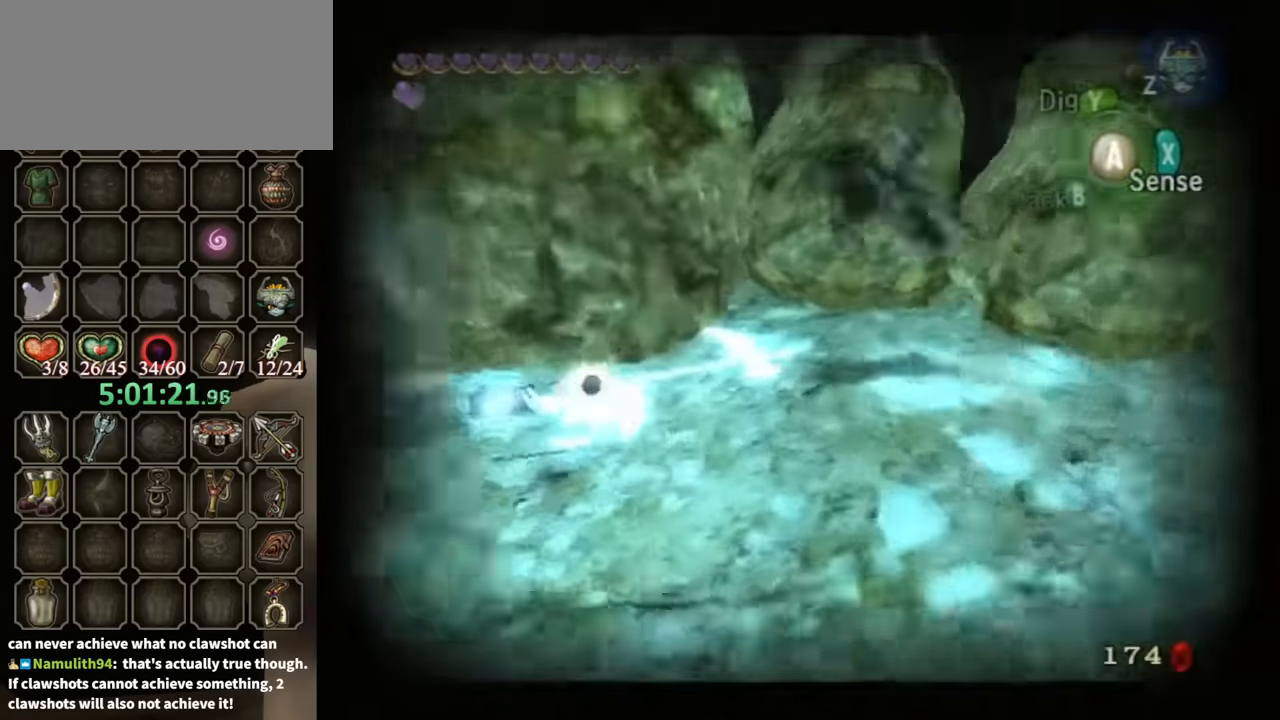
{"buttons": [], "left_stick": "center", "right_stick": "center", "events": [[333, "X", "down"], [433, "X", "up"]]}
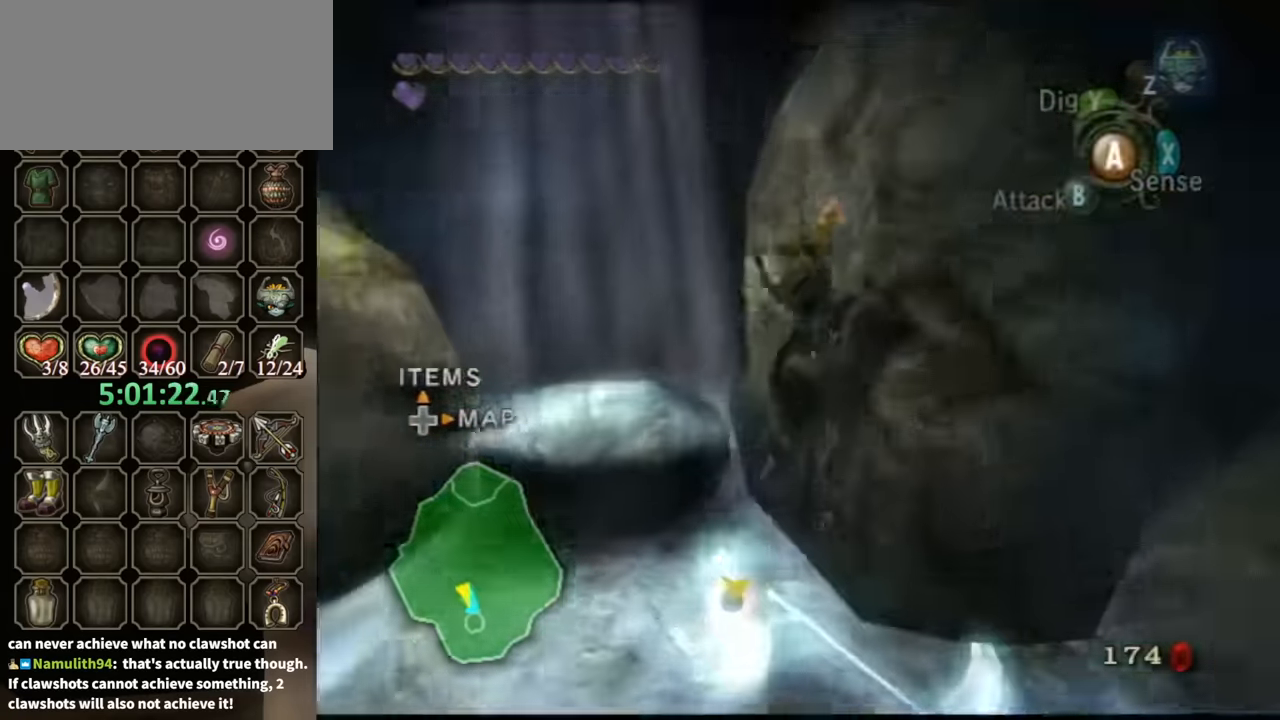
{"buttons": [], "left_stick": "center", "right_stick": "center", "events": [[100, "right_stick", "left"], [300, "right_stick", "center"]]}
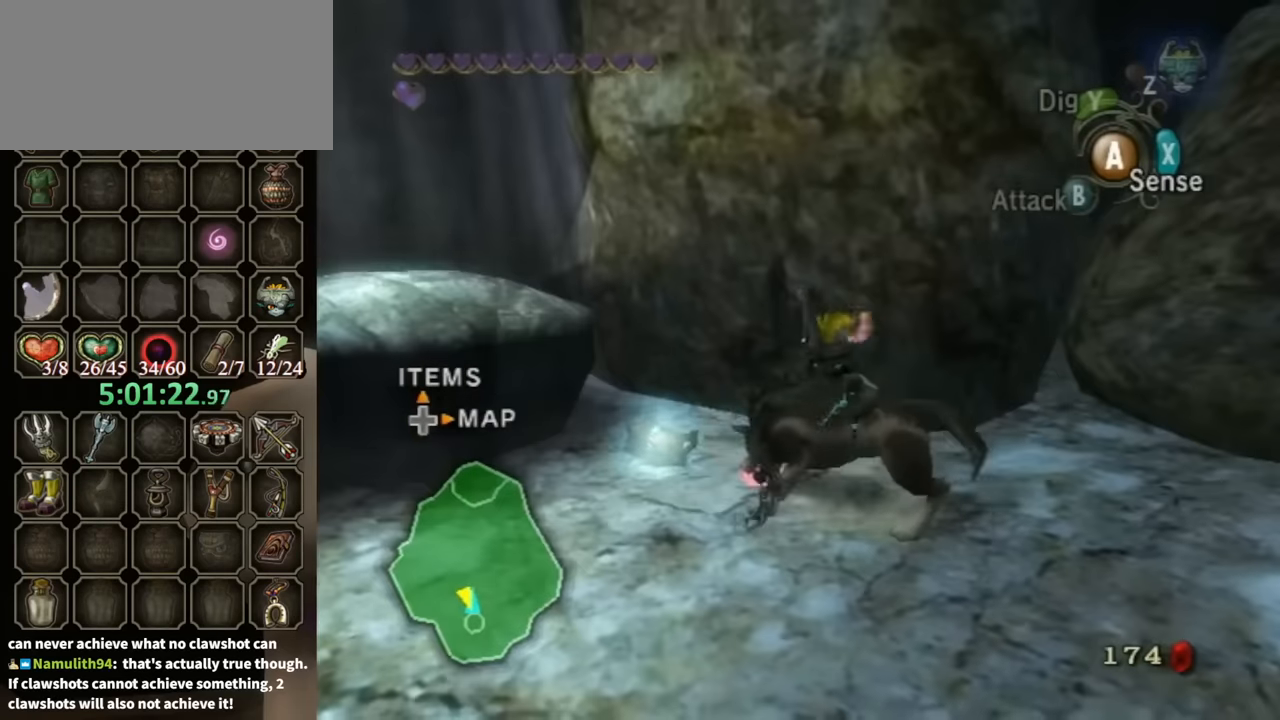
{"buttons": [], "left_stick": "center", "right_stick": "center", "events": [[367, "right_stick", "right"], [467, "right_stick", "center"]]}
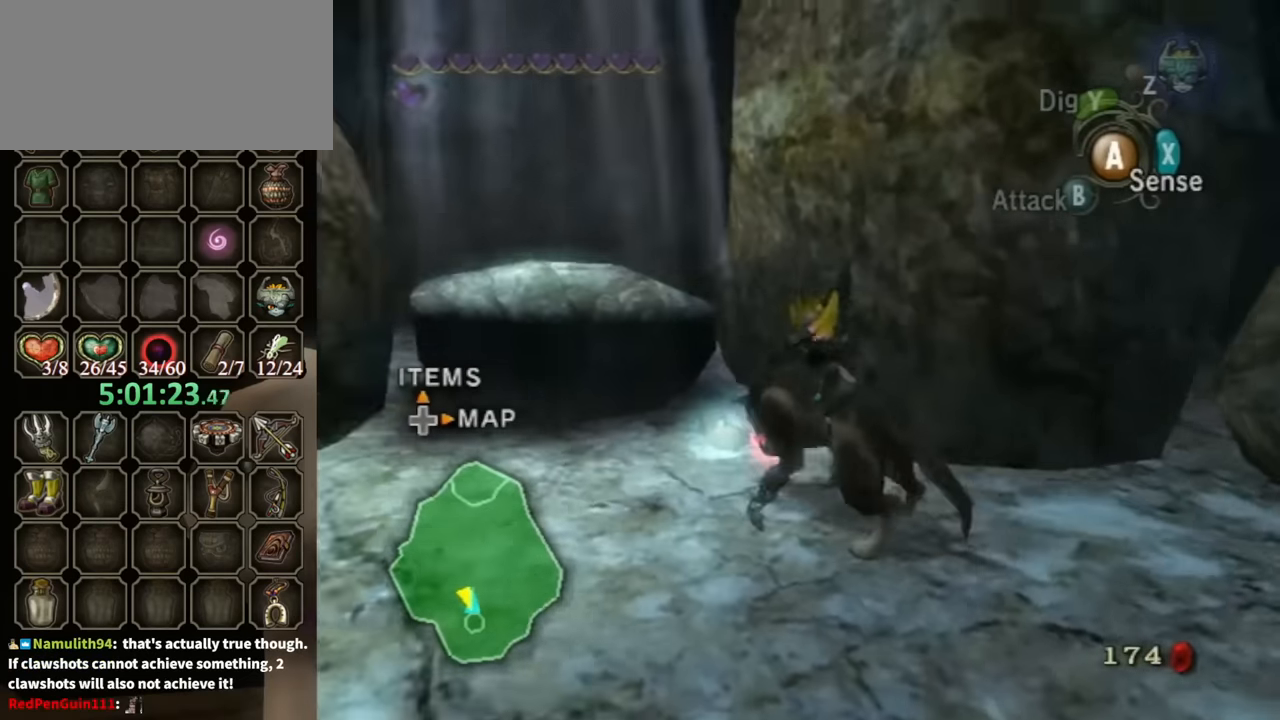
{"buttons": [], "left_stick": "center", "right_stick": "center", "events": []}
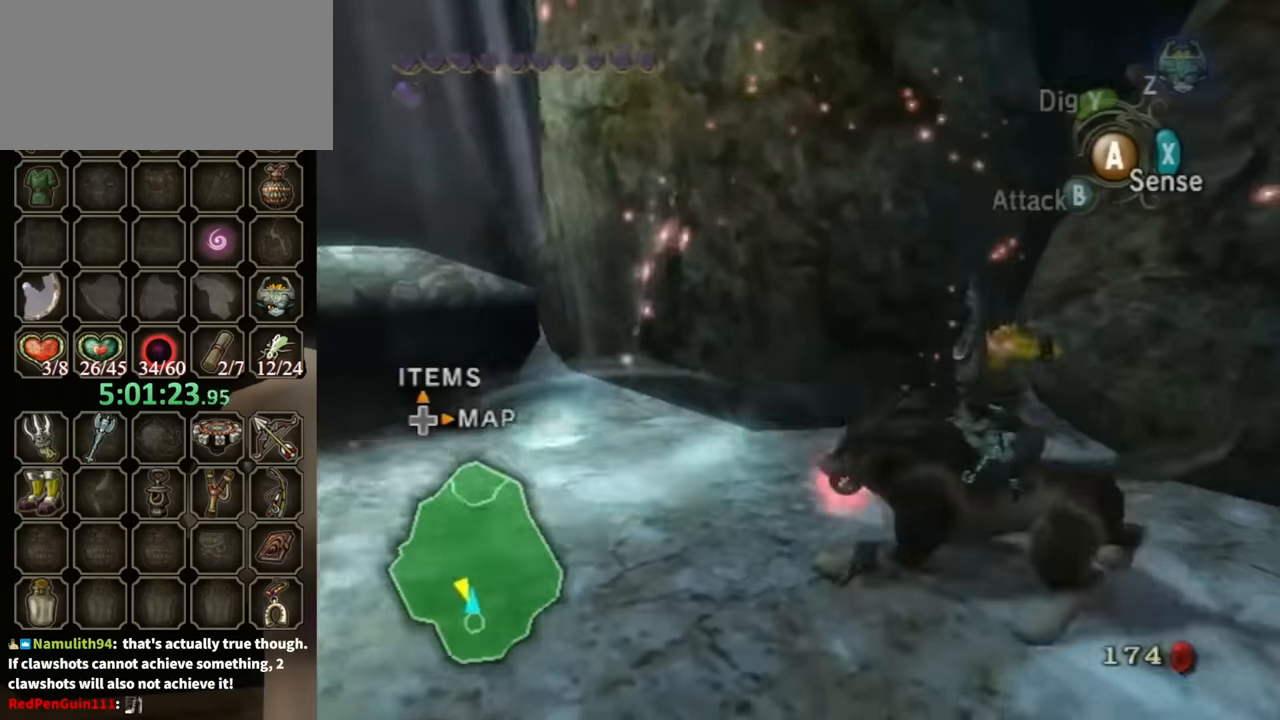
{"buttons": [], "left_stick": "center", "right_stick": "center", "events": []}
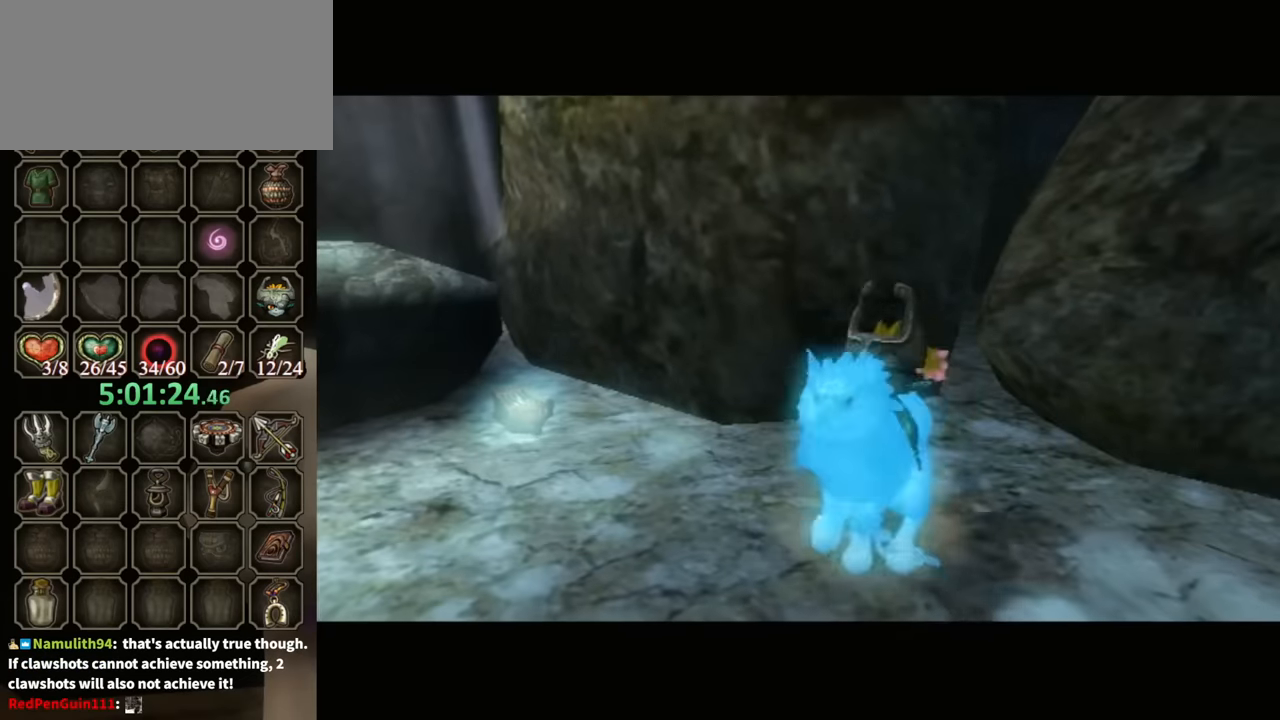
{"buttons": [], "left_stick": "center", "right_stick": "center", "events": []}
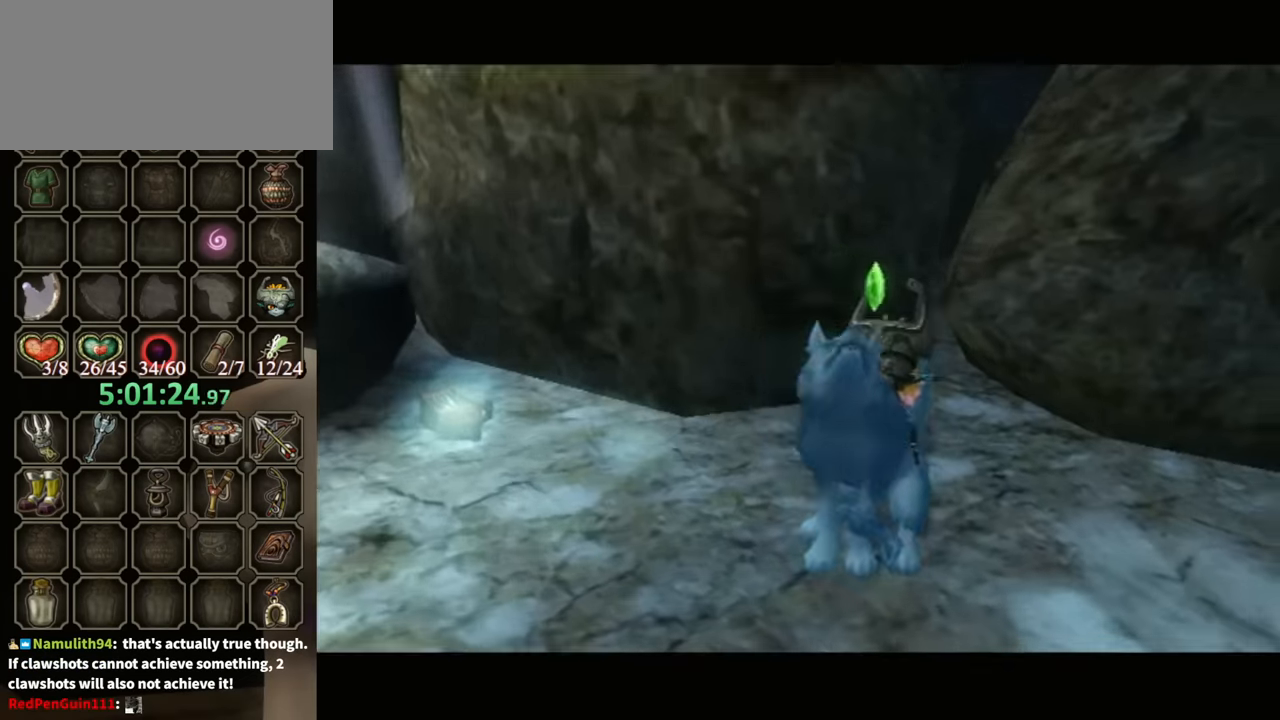
{"buttons": ["B"], "left_stick": "center", "right_stick": "center", "events": [[367, "B", "down"]]}
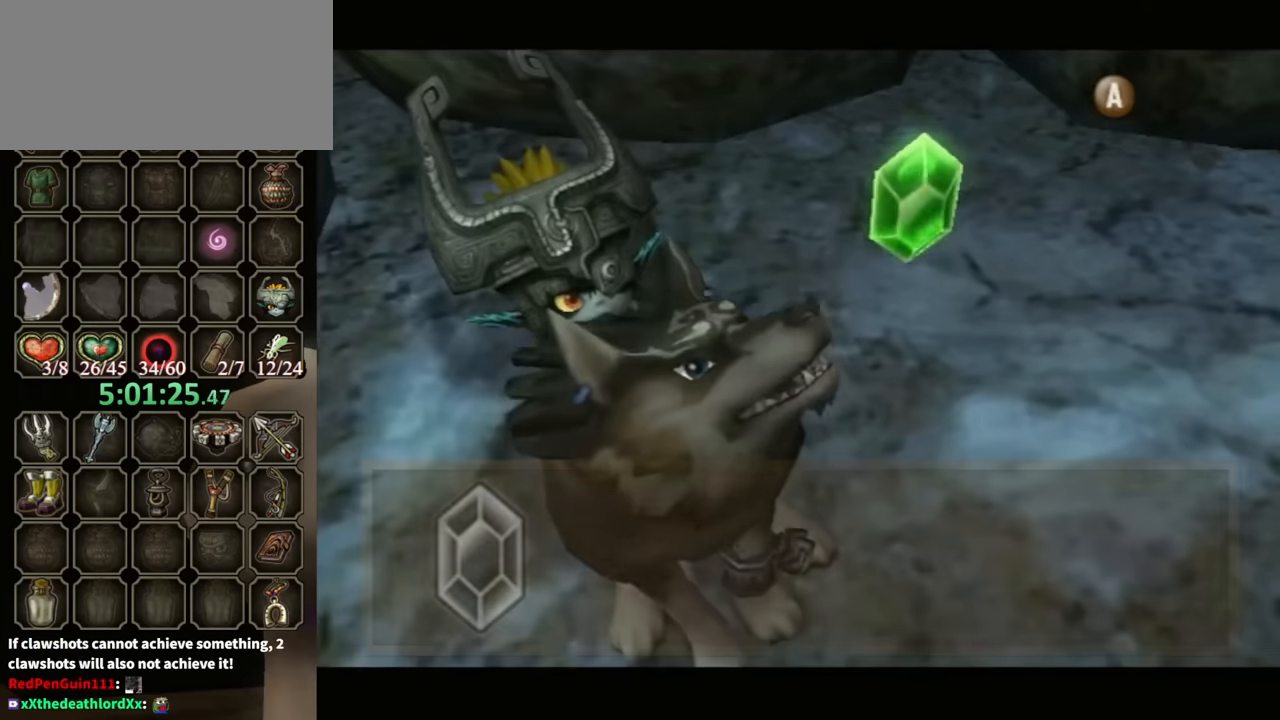
{"buttons": ["B"], "left_stick": "up-right", "right_stick": "center", "events": [[267, "left_stick", "up-right"]]}
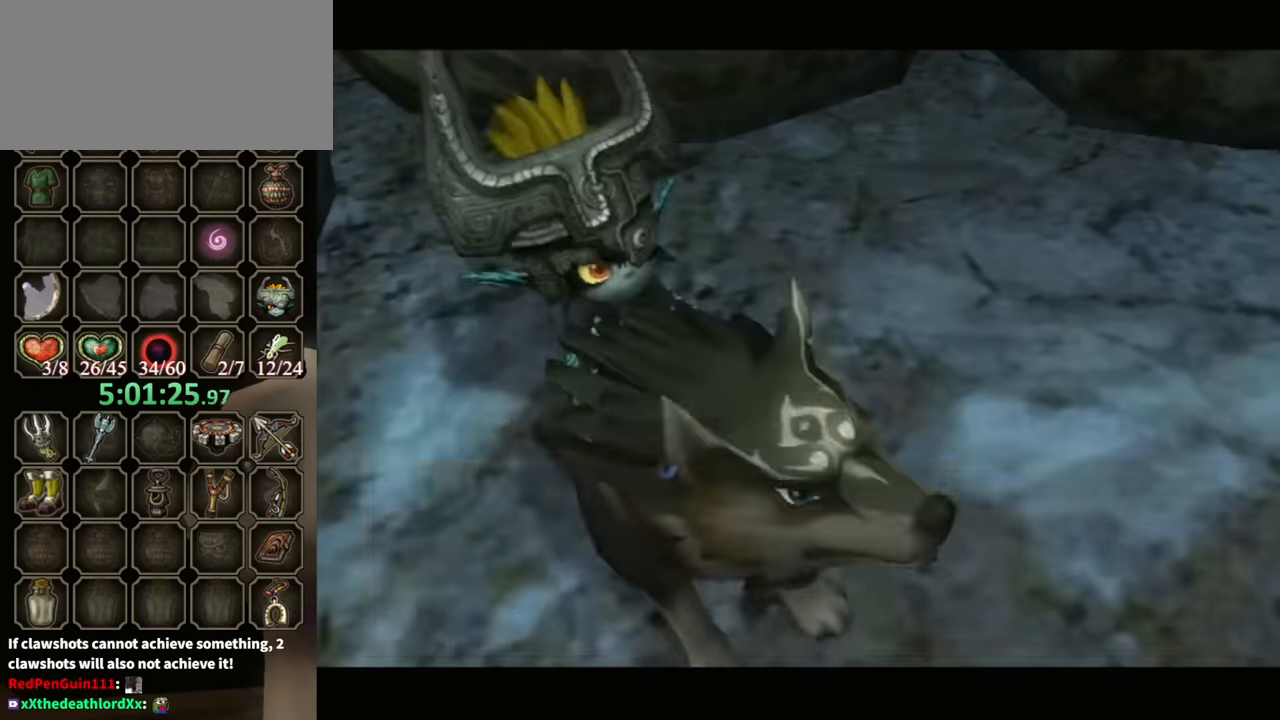
{"buttons": [], "left_stick": "down-right", "right_stick": "center", "events": [[267, "B", "up"], [367, "left_stick", "up-left"], [400, "B", "down"], [434, "left_stick", "down-left"], [500, "B", "up"], [500, "left_stick", "down-right"]]}
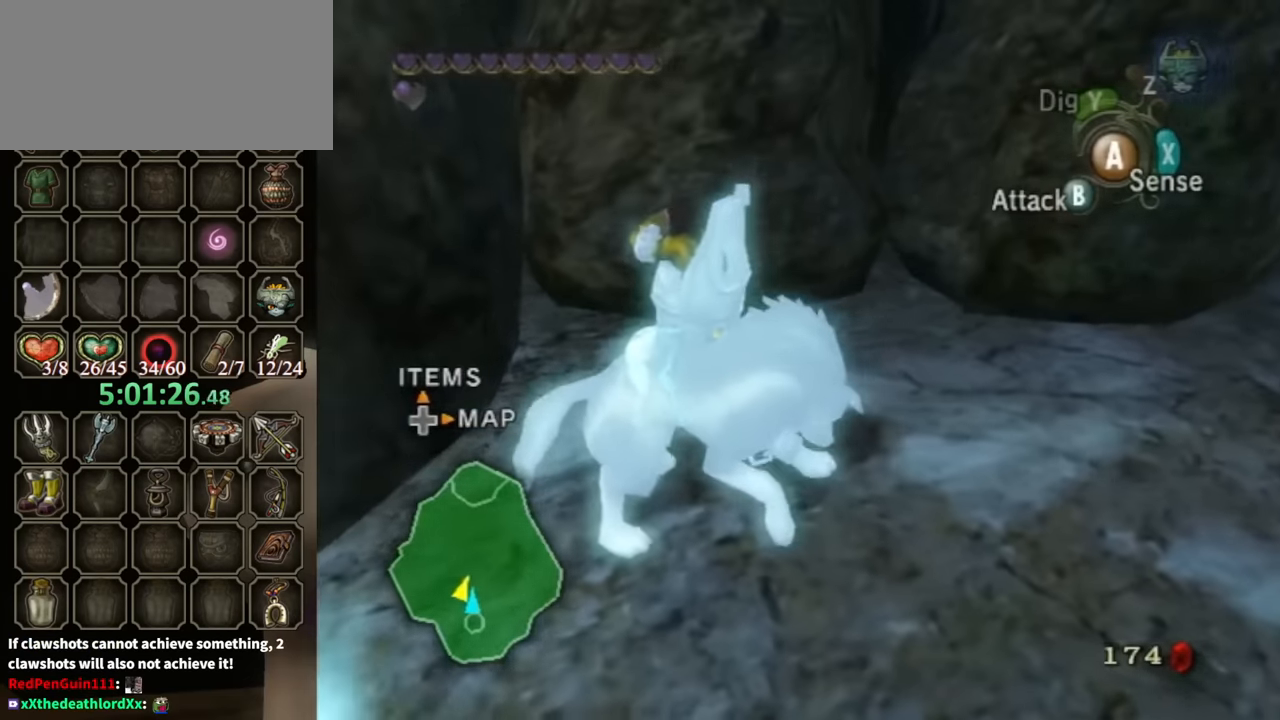
{"buttons": [], "left_stick": "up-right", "right_stick": "center", "events": [[34, "left_stick", "down-left"], [67, "A", "down"], [67, "B", "down"], [67, "left_stick", "up-left"], [134, "left_stick", "down-left"], [167, "A", "up"], [167, "B", "up"], [234, "left_stick", "right"], [267, "A", "down"], [267, "B", "down"], [300, "left_stick", "up"], [367, "A", "up"], [367, "B", "up"], [400, "left_stick", "down"], [434, "A", "down"], [434, "B", "down"], [500, "A", "up"], [500, "B", "up"], [500, "left_stick", "up-right"]]}
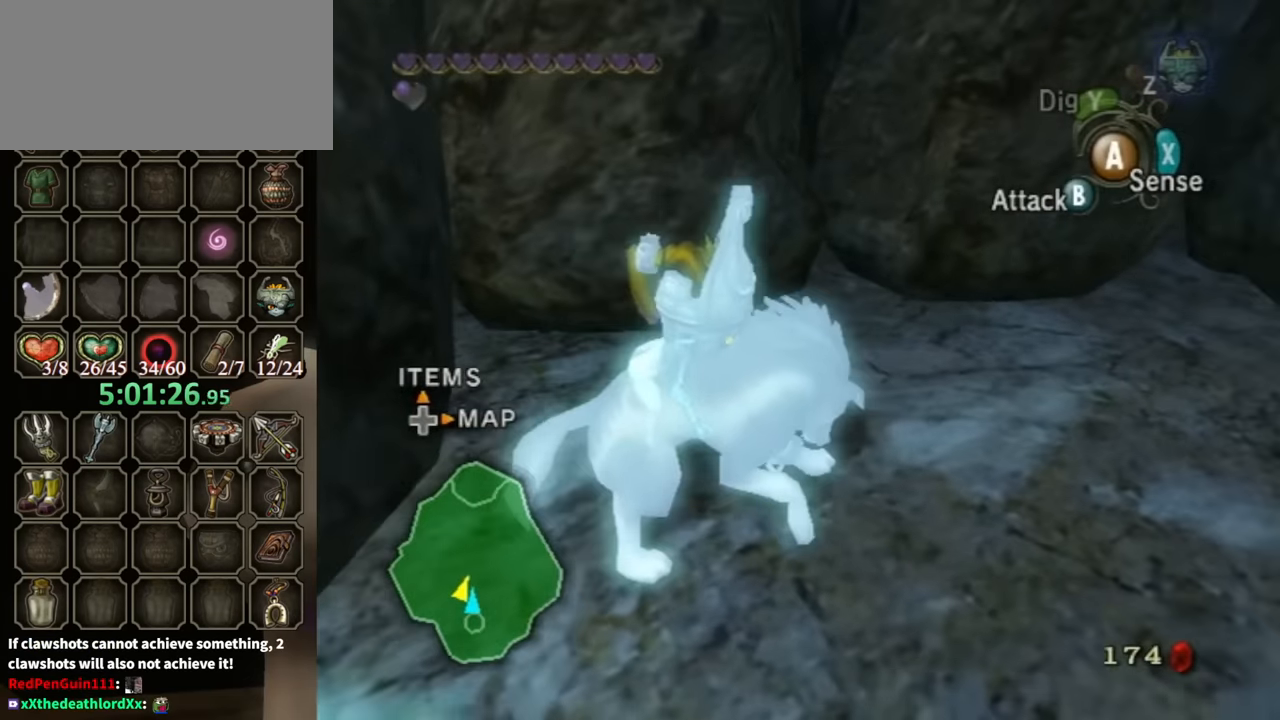
{"buttons": [], "left_stick": "up-right", "right_stick": "center", "events": [[34, "left_stick", "down"], [67, "left_stick", "left"], [134, "A", "down"], [134, "B", "down"], [167, "left_stick", "down-right"], [200, "A", "up"], [200, "B", "up"], [267, "left_stick", "up-right"], [334, "B", "down"], [334, "left_stick", "left"], [367, "B", "up"], [434, "left_stick", "down-right"], [500, "left_stick", "up-right"]]}
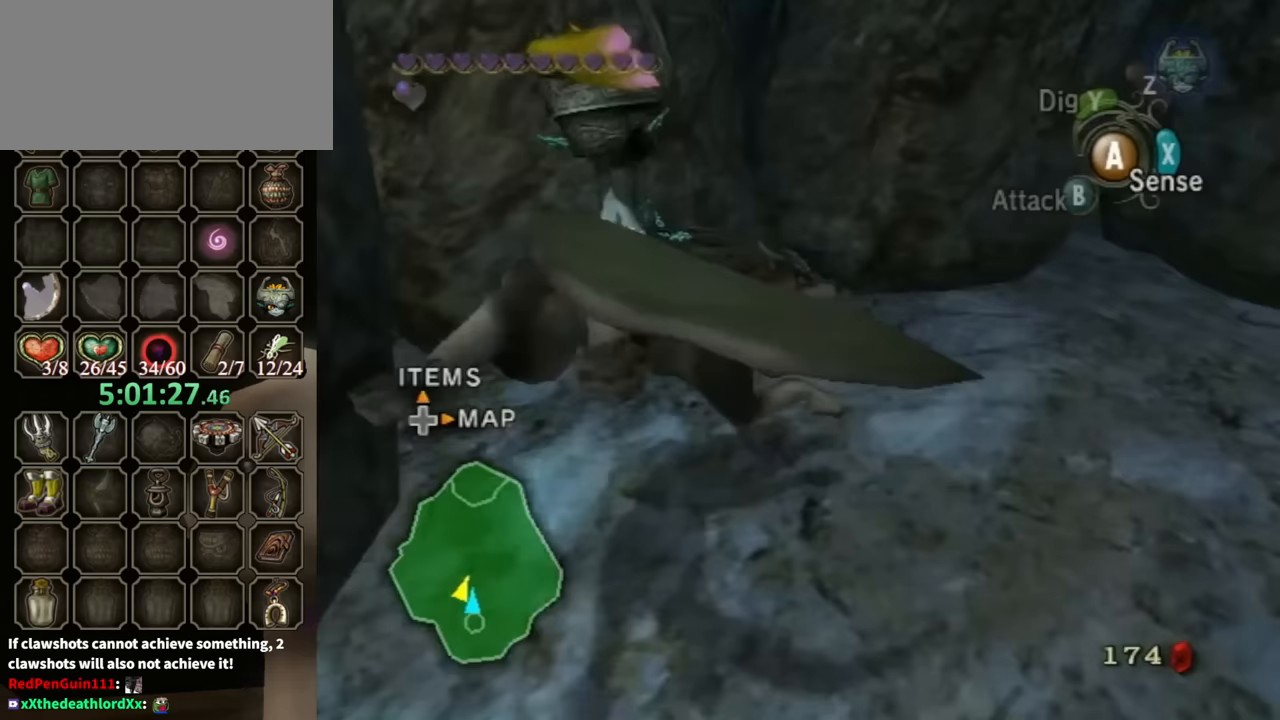
{"buttons": [], "left_stick": "up-right", "right_stick": "center", "events": [[100, "left_stick", "center"], [400, "left_stick", "up-right"]]}
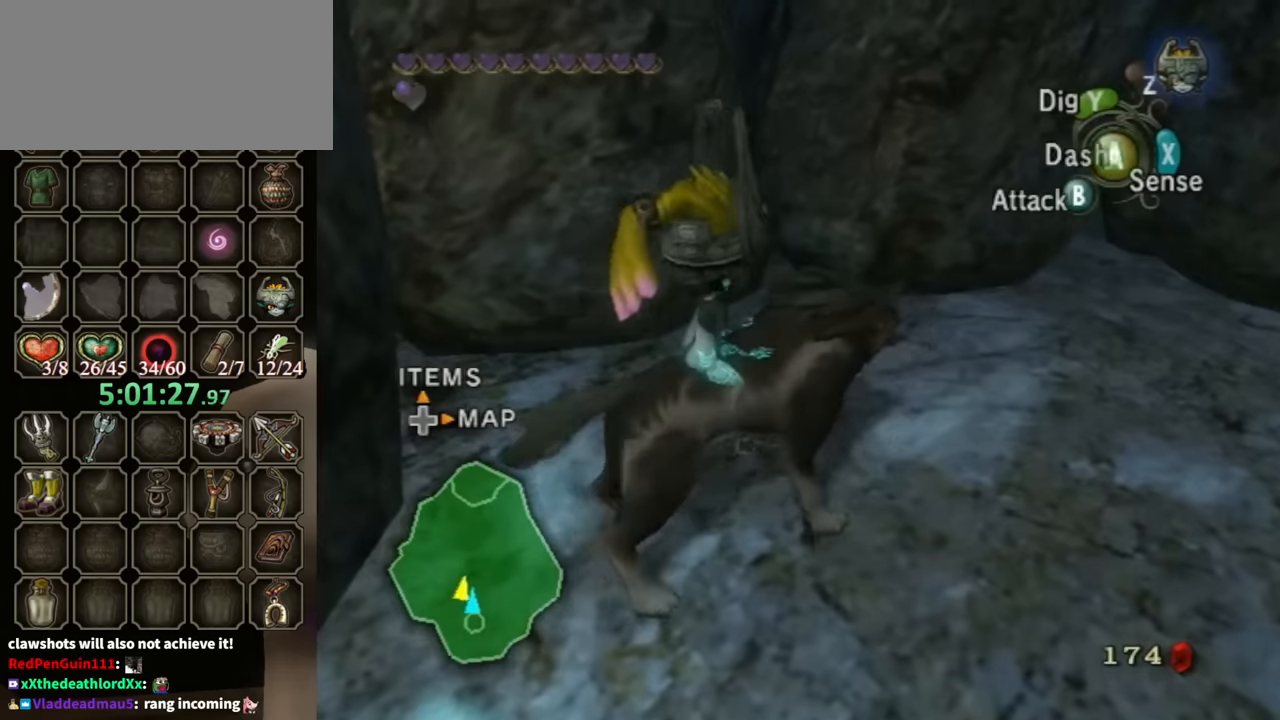
{"buttons": [], "left_stick": "up-left", "right_stick": "down-right", "events": [[200, "left_stick", "center"], [400, "left_stick", "up"], [500, "left_stick", "up-left"], [500, "right_stick", "down-right"]]}
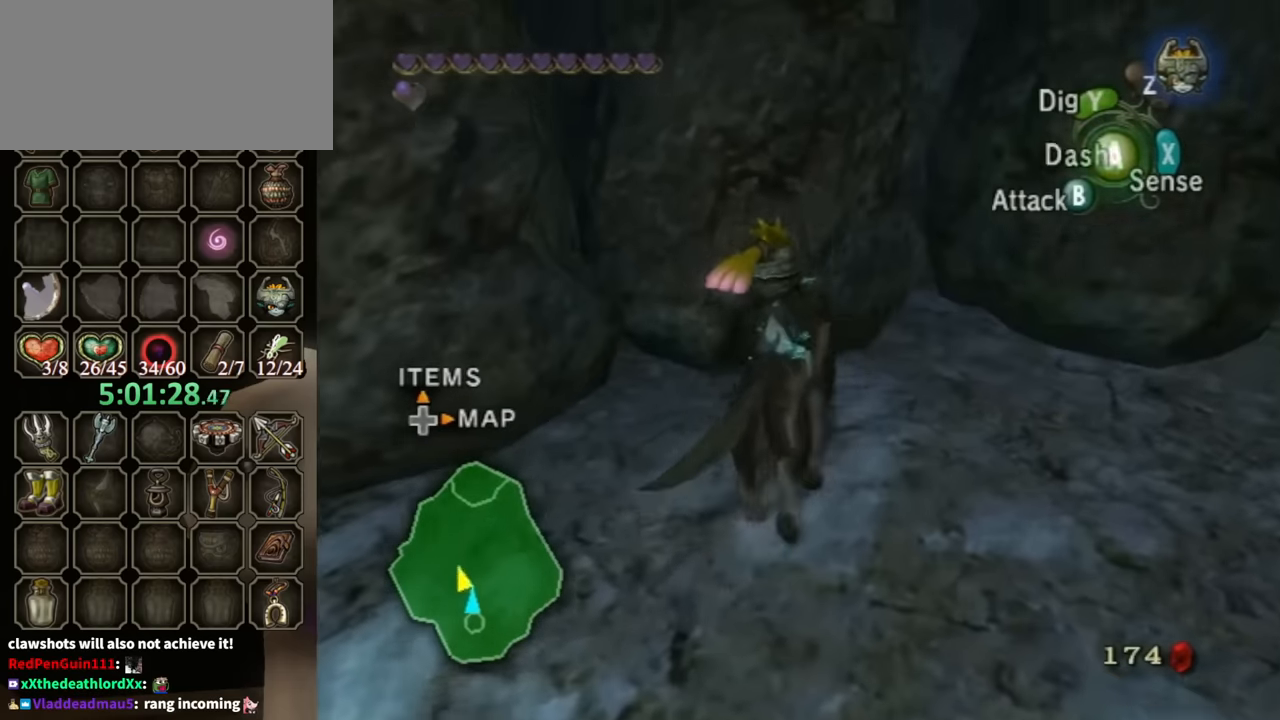
{"buttons": [], "left_stick": "center", "right_stick": "down-right", "events": [[200, "right_stick", "center"], [300, "left_stick", "center"], [467, "right_stick", "down-right"]]}
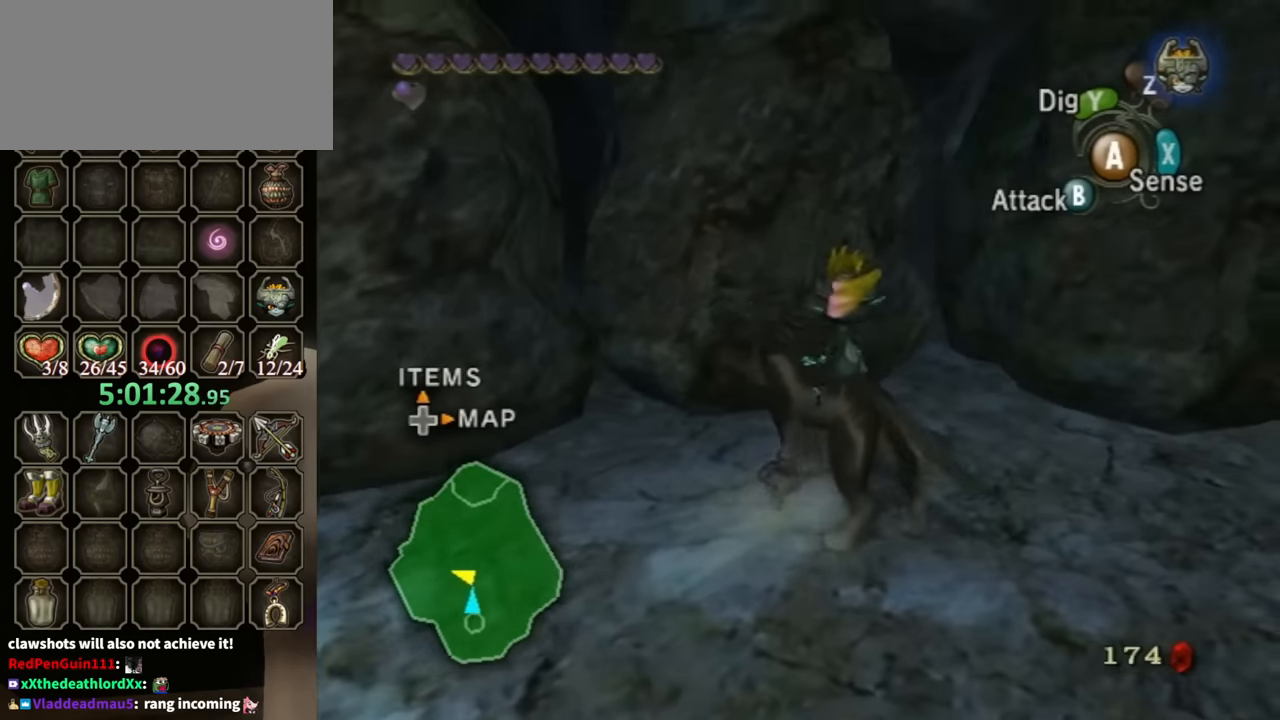
{"buttons": [], "left_stick": "center", "right_stick": "center", "events": [[167, "right_stick", "center"]]}
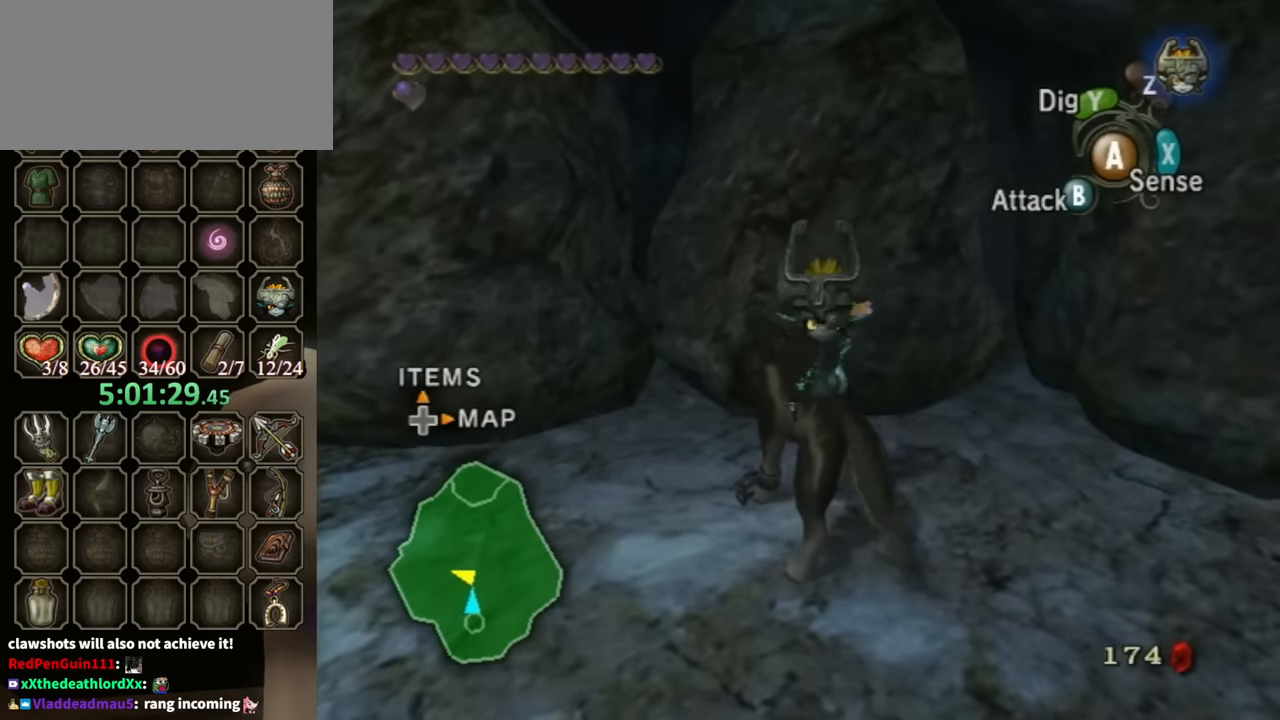
{"buttons": [], "left_stick": "center", "right_stick": "center", "events": []}
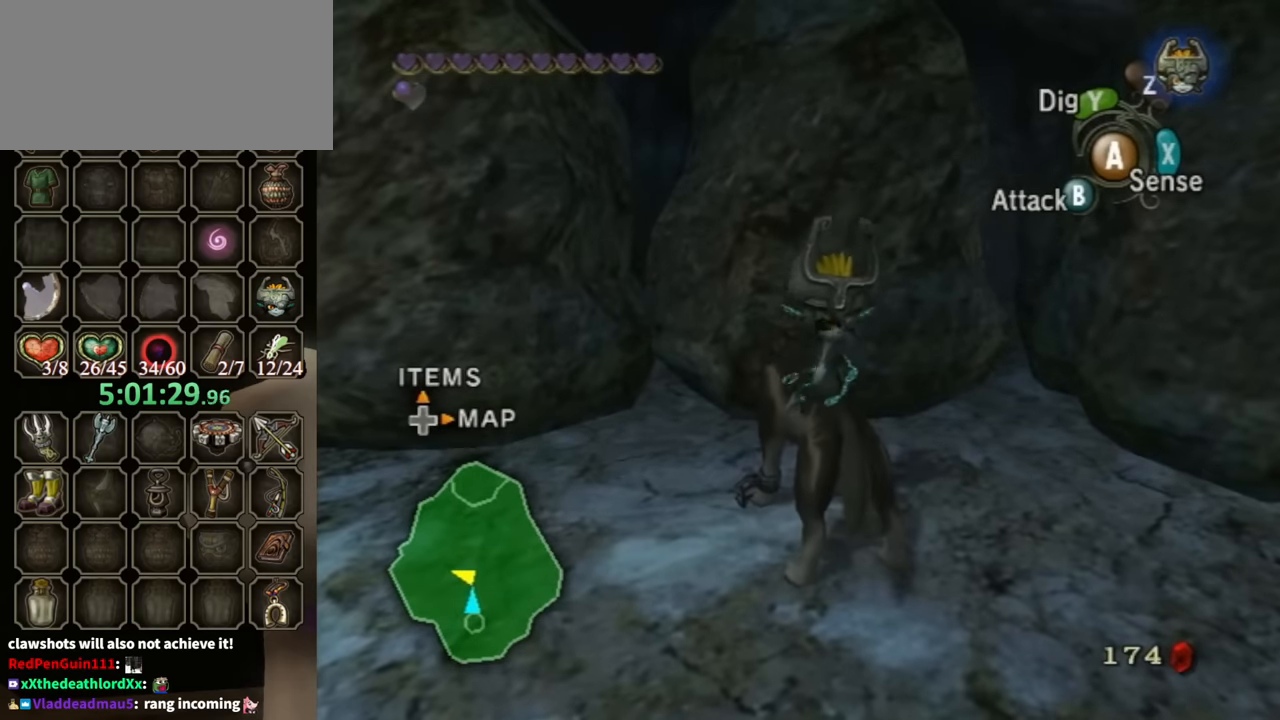
{"buttons": [], "left_stick": "center", "right_stick": "center", "events": []}
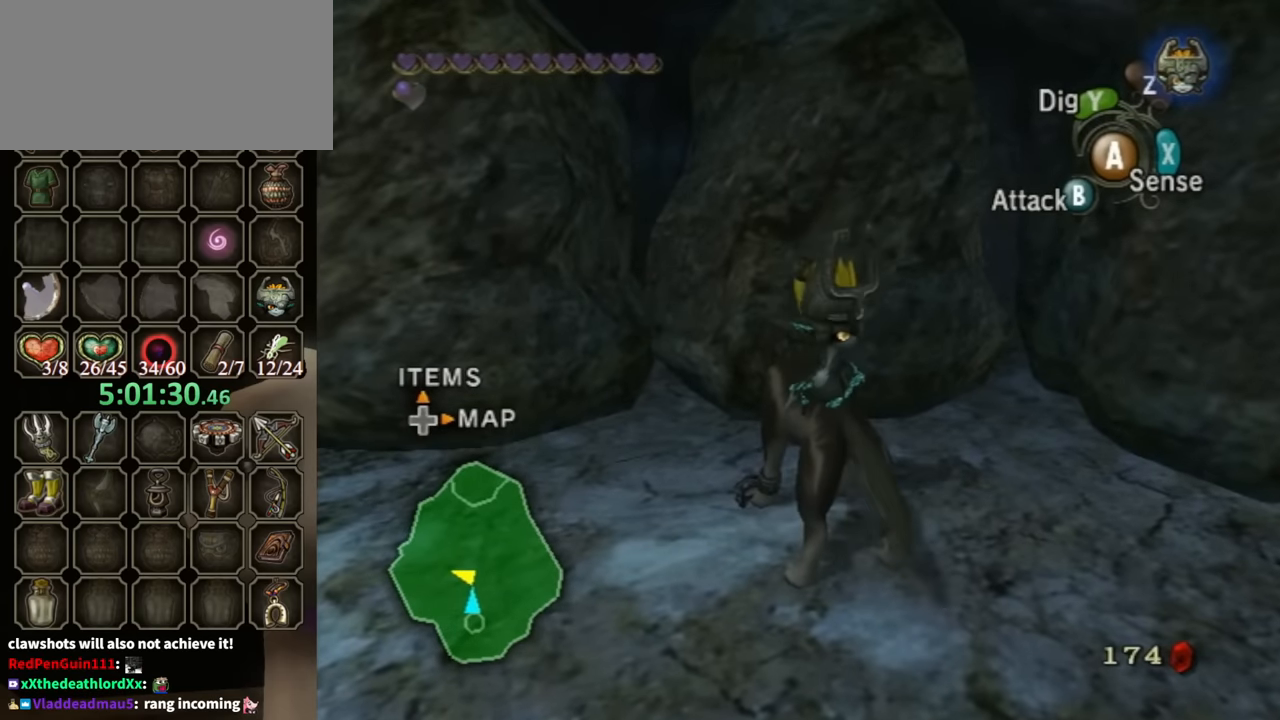
{"buttons": [], "left_stick": "down-right", "right_stick": "left", "events": [[400, "left_stick", "right"], [400, "right_stick", "left"], [467, "left_stick", "down-right"]]}
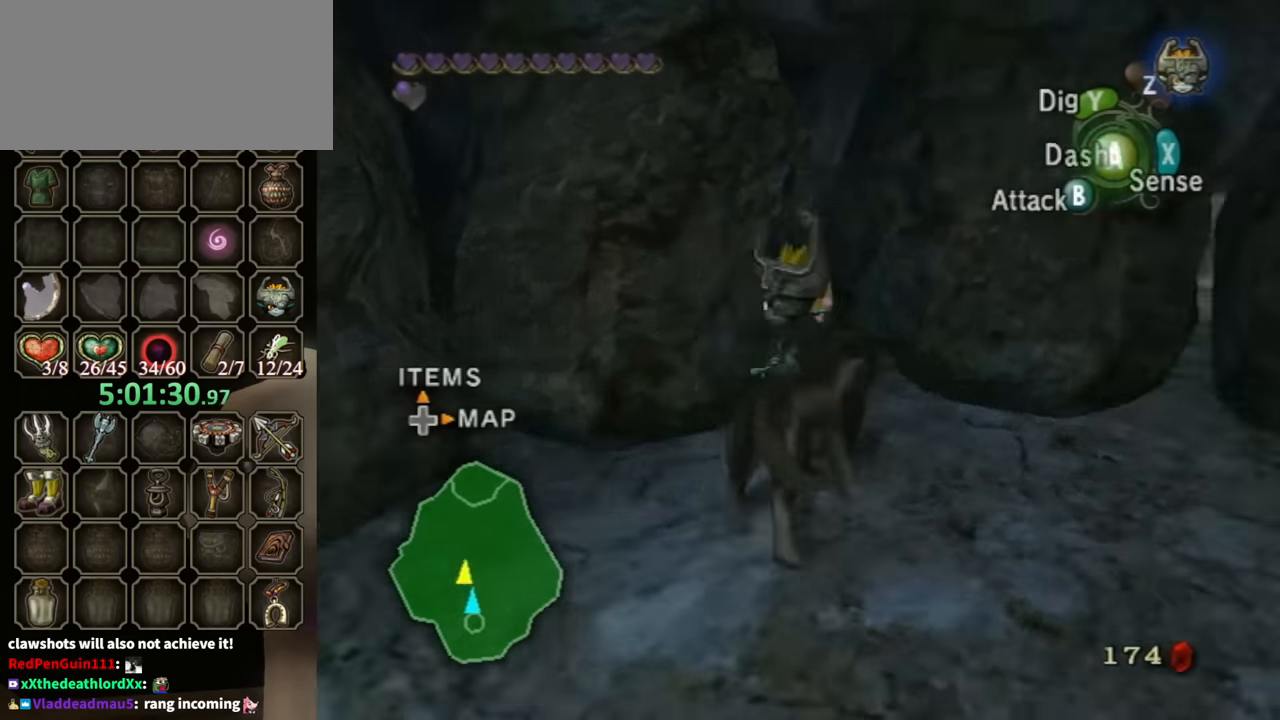
{"buttons": [], "left_stick": "center", "right_stick": "center", "events": [[133, "left_stick", "center"], [433, "right_stick", "center"]]}
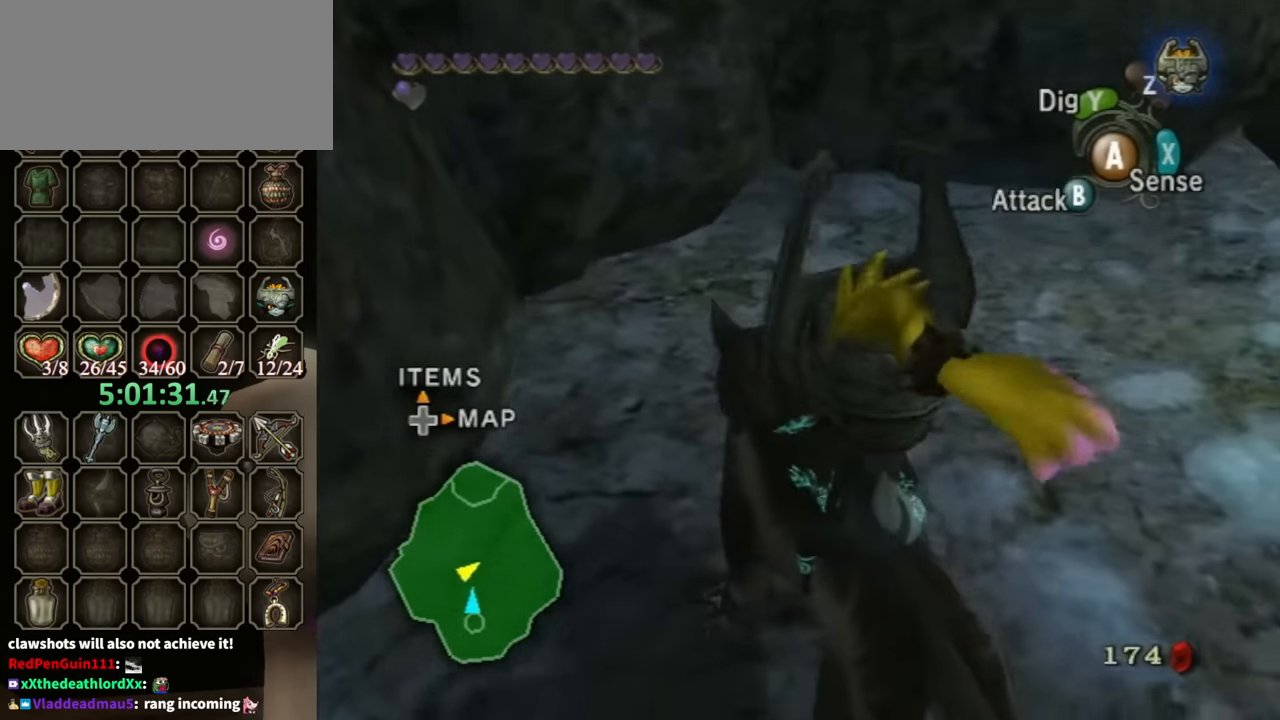
{"buttons": [], "left_stick": "up-right", "right_stick": "center", "events": [[367, "left_stick", "right"], [500, "left_stick", "up-right"]]}
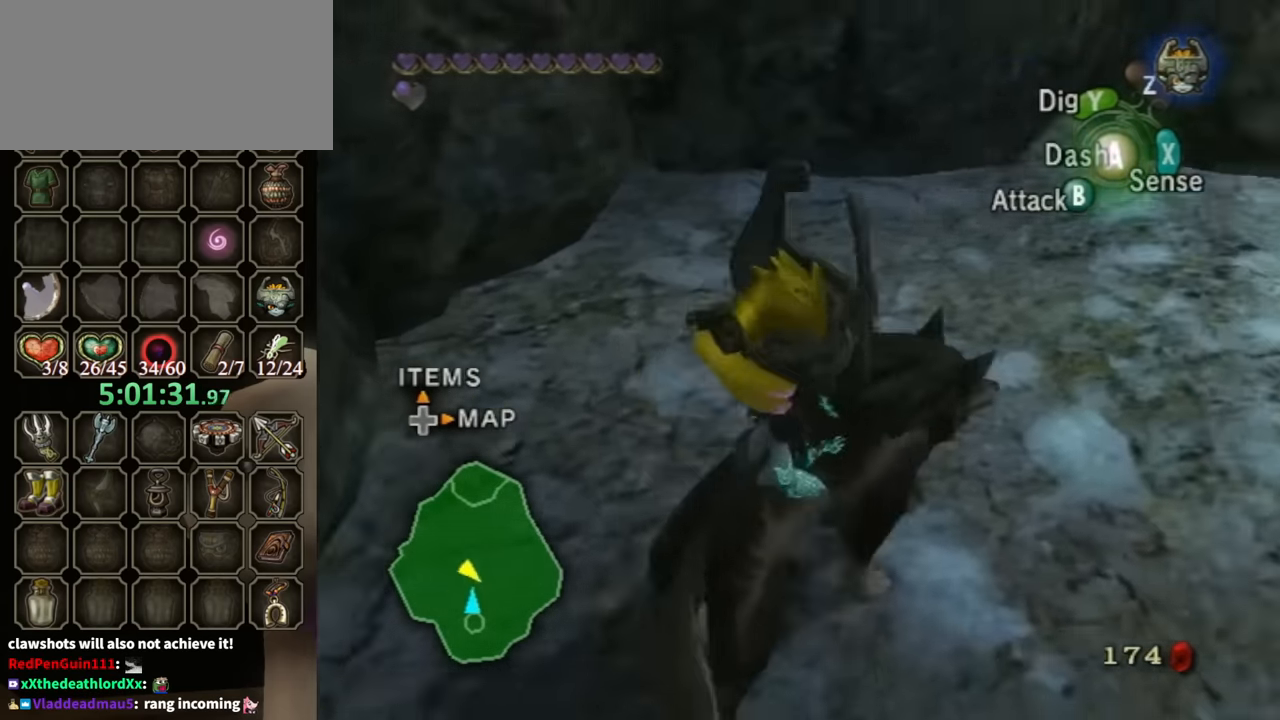
{"buttons": [], "left_stick": "up-right", "right_stick": "center", "events": [[200, "right_stick", "up-left"], [333, "left_stick", "up"], [400, "right_stick", "center"], [433, "left_stick", "up-right"]]}
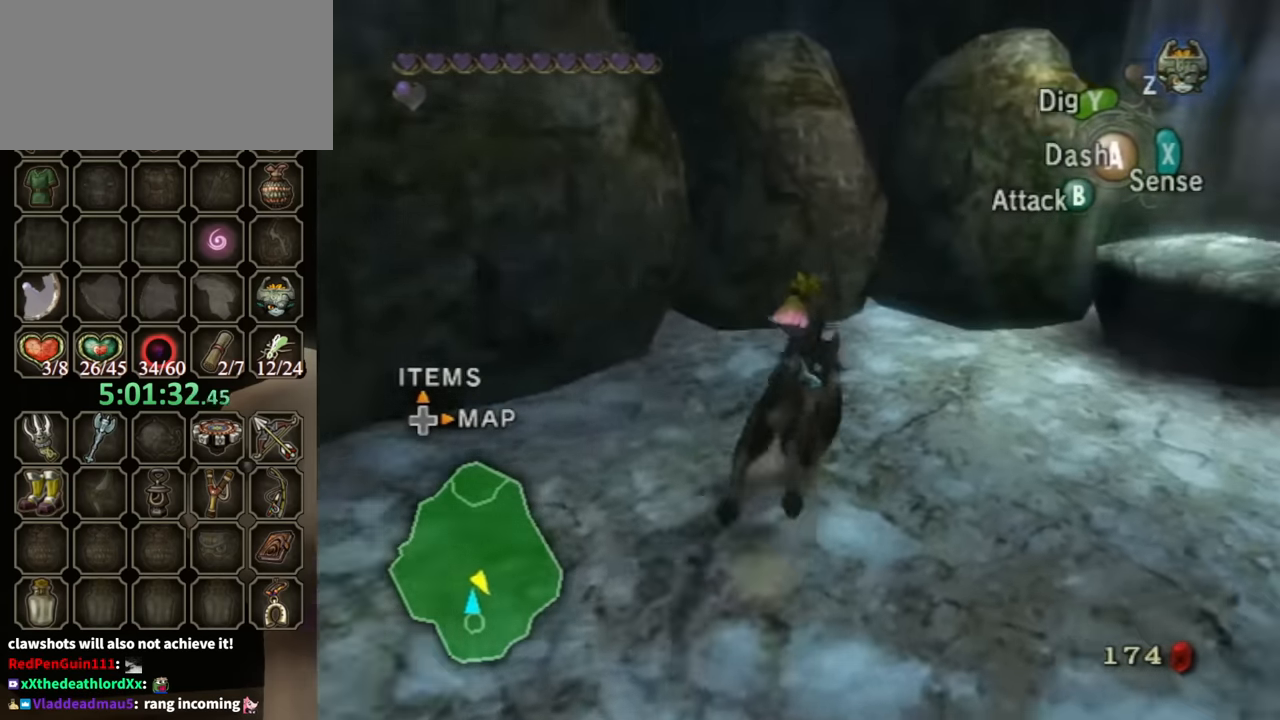
{"buttons": [], "left_stick": "up-right", "right_stick": "center", "events": []}
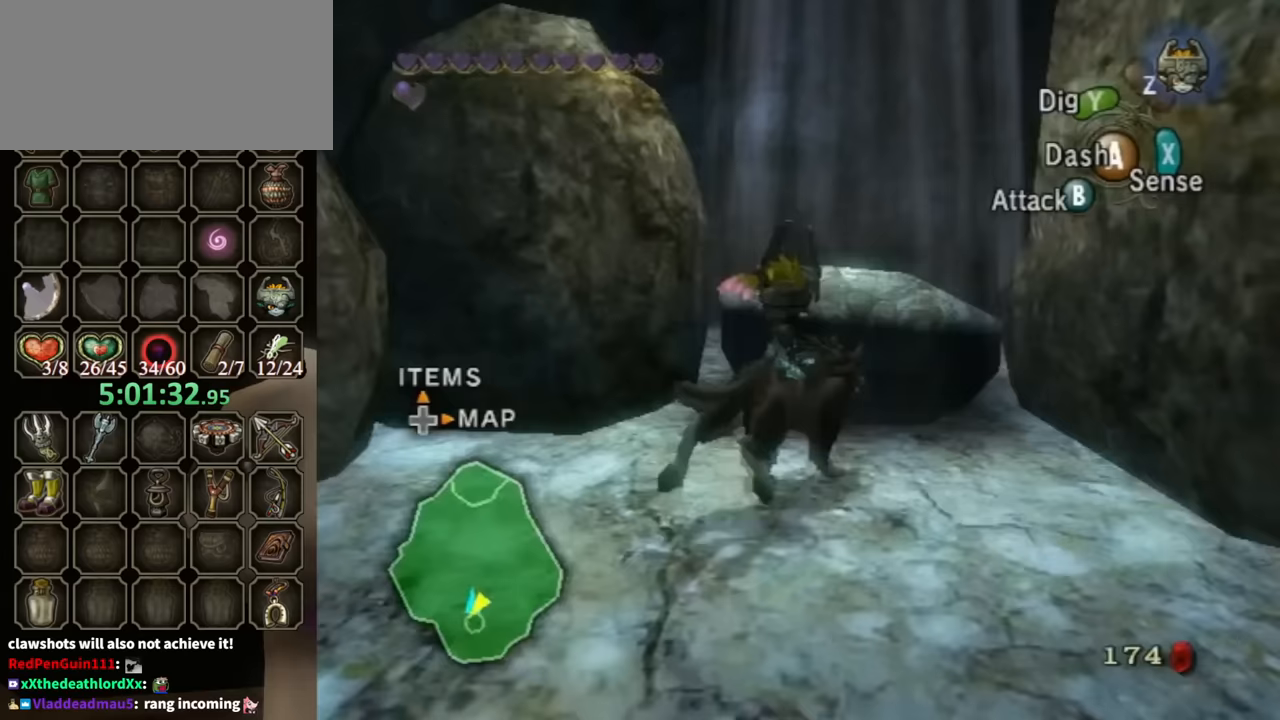
{"buttons": [], "left_stick": "up", "right_stick": "center", "events": [[33, "left_stick", "up"]]}
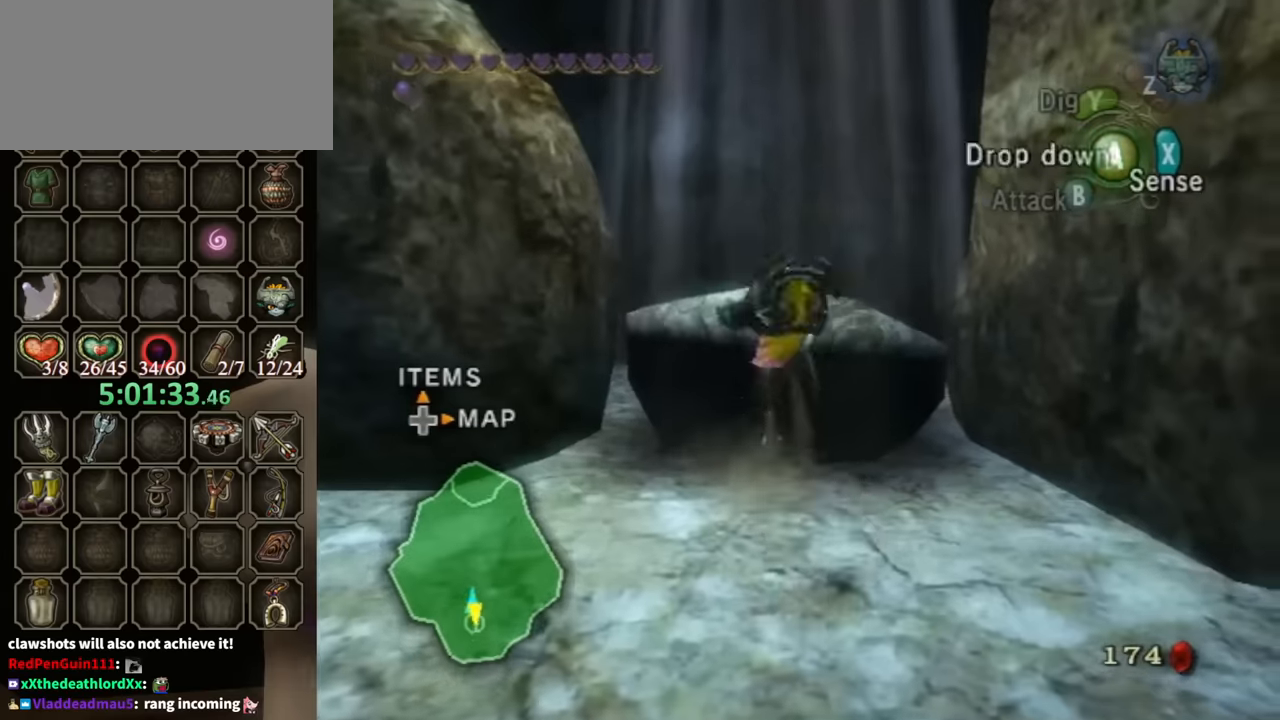
{"buttons": ["L1"], "left_stick": "up", "right_stick": "center", "events": [[100, "L1", "down"], [233, "L1", "up"], [333, "L1", "down"], [433, "L1", "up"], [500, "L1", "down"]]}
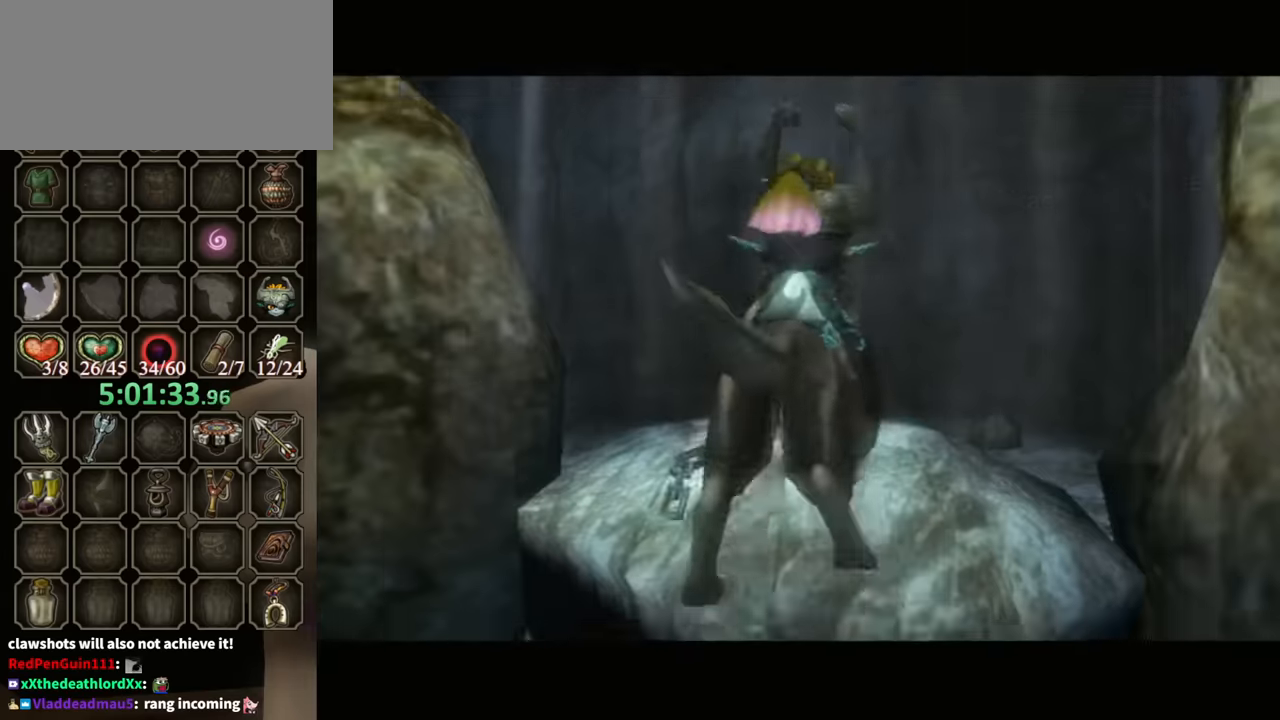
{"buttons": [], "left_stick": "center", "right_stick": "center", "events": [[367, "L1", "up"], [433, "left_stick", "center"]]}